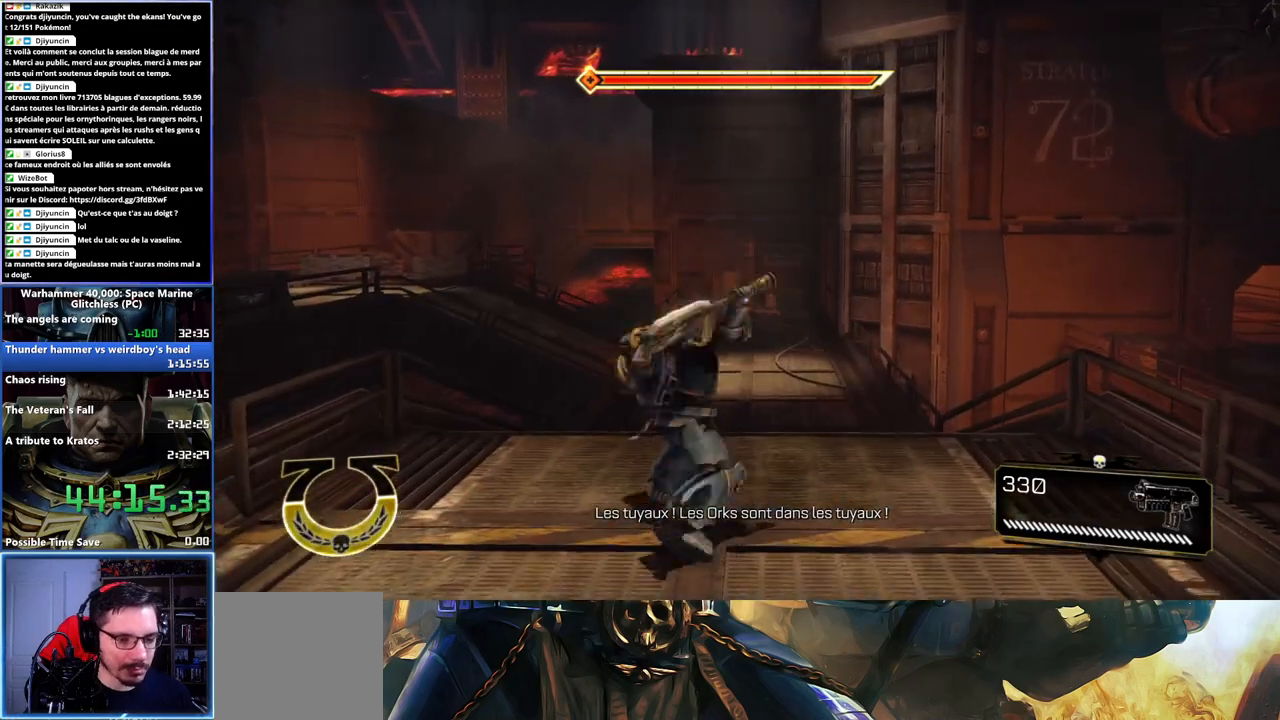
Gameplay with a controller (Xbox layout); each line is a JSON object with the inputs held at the frame after it. "events" lists button and stick changes between this image and that frame as [ms after this image, input, new state], when the widget could be followed in between. Not read: left_stick.
{"buttons": [], "right_stick": "center", "events": [[333, "L3", "up"]]}
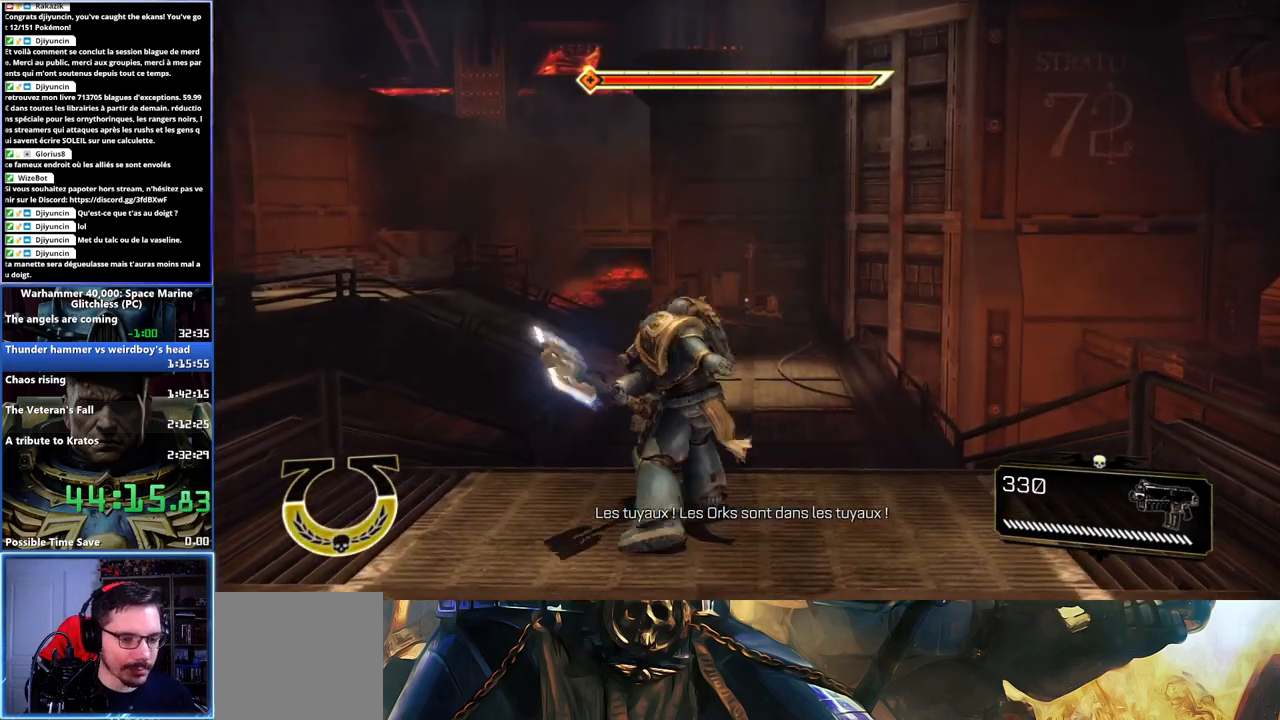
{"buttons": ["L3"], "right_stick": "center", "events": [[400, "L3", "down"]]}
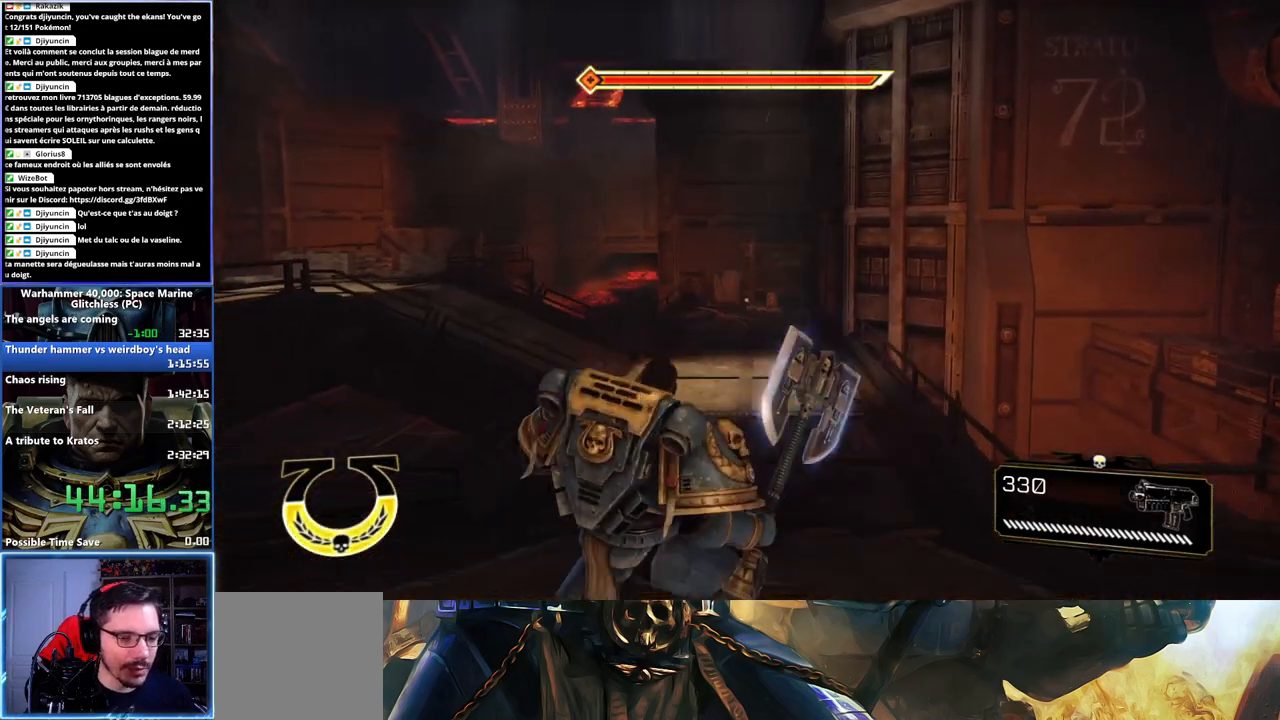
{"buttons": ["L3"], "right_stick": "center", "events": [[300, "L3", "up"], [467, "L3", "down"]]}
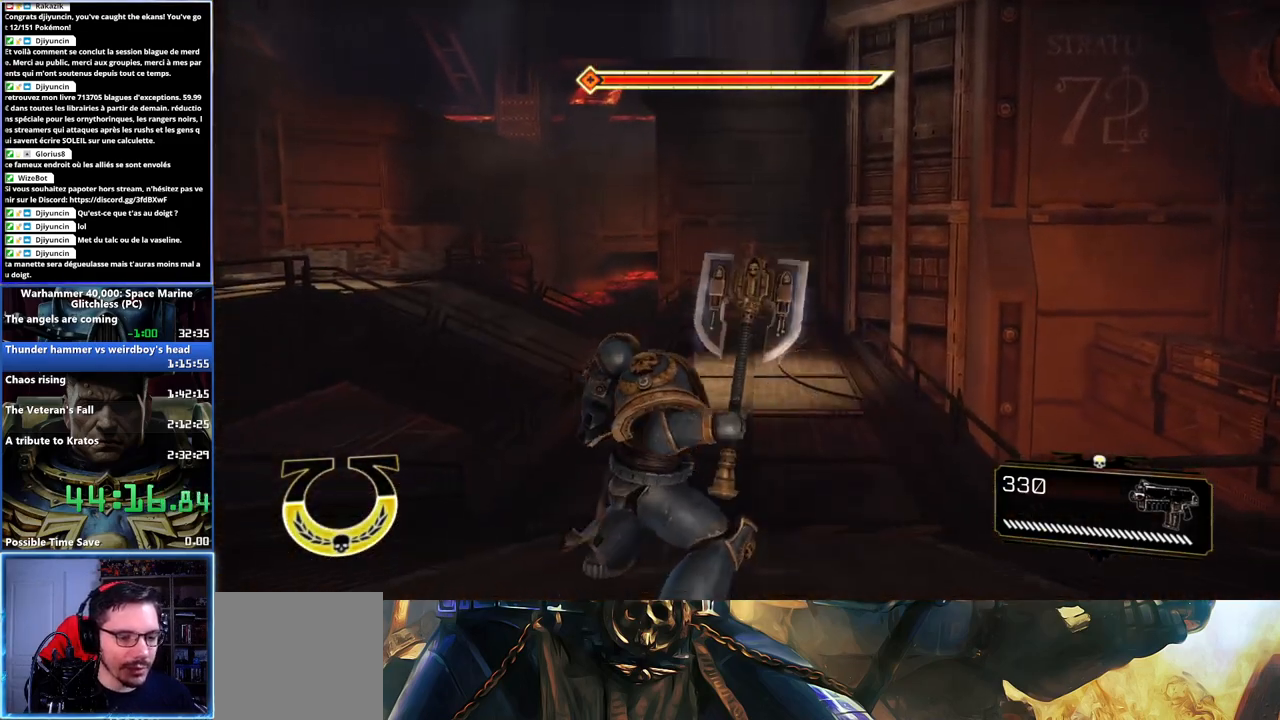
{"buttons": ["X", "L3"], "right_stick": "center", "events": [[133, "L3", "up"], [200, "L3", "down"], [500, "X", "down"]]}
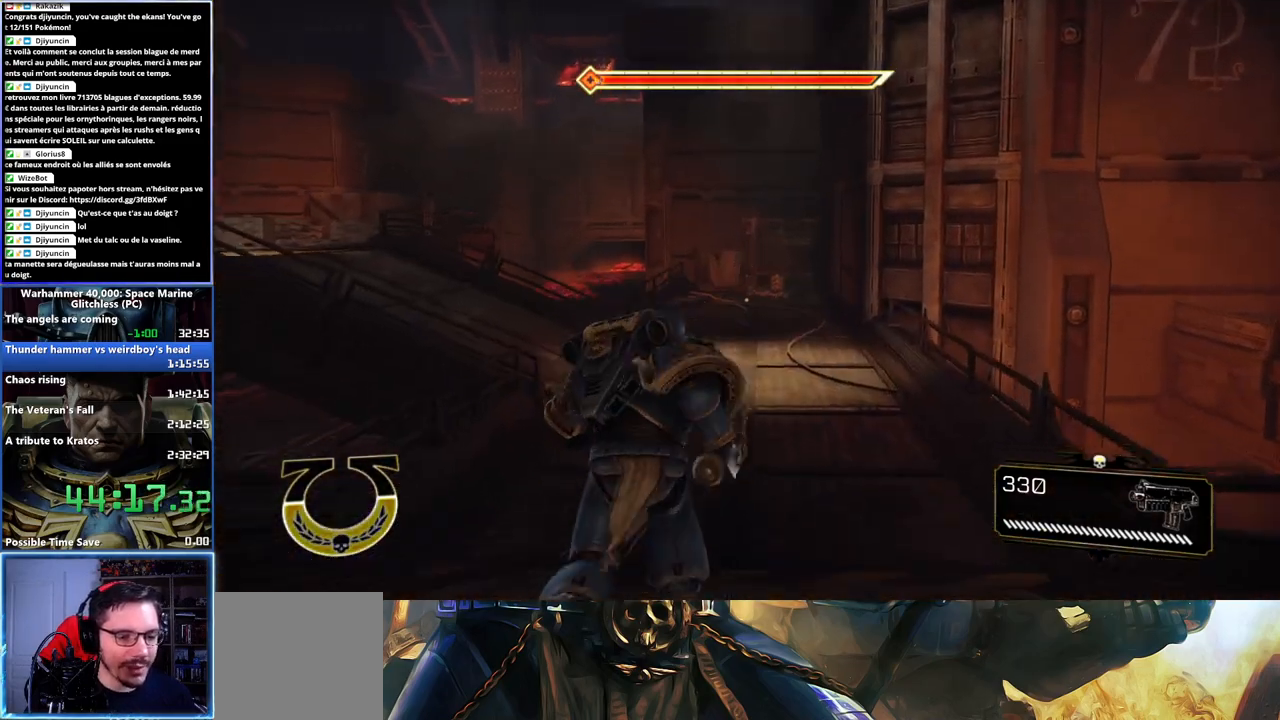
{"buttons": ["L2"], "right_stick": "center", "events": [[17, "A", "down"], [117, "A", "up"], [133, "X", "up"], [167, "X", "down"], [183, "A", "down"], [250, "L2", "down"], [250, "X", "up"], [283, "A", "up"], [300, "A", "down"], [317, "X", "down"], [367, "L3", "up"], [383, "L2", "up"], [383, "X", "up"], [417, "L2", "down"], [417, "X", "down"], [483, "X", "up"], [500, "A", "up"]]}
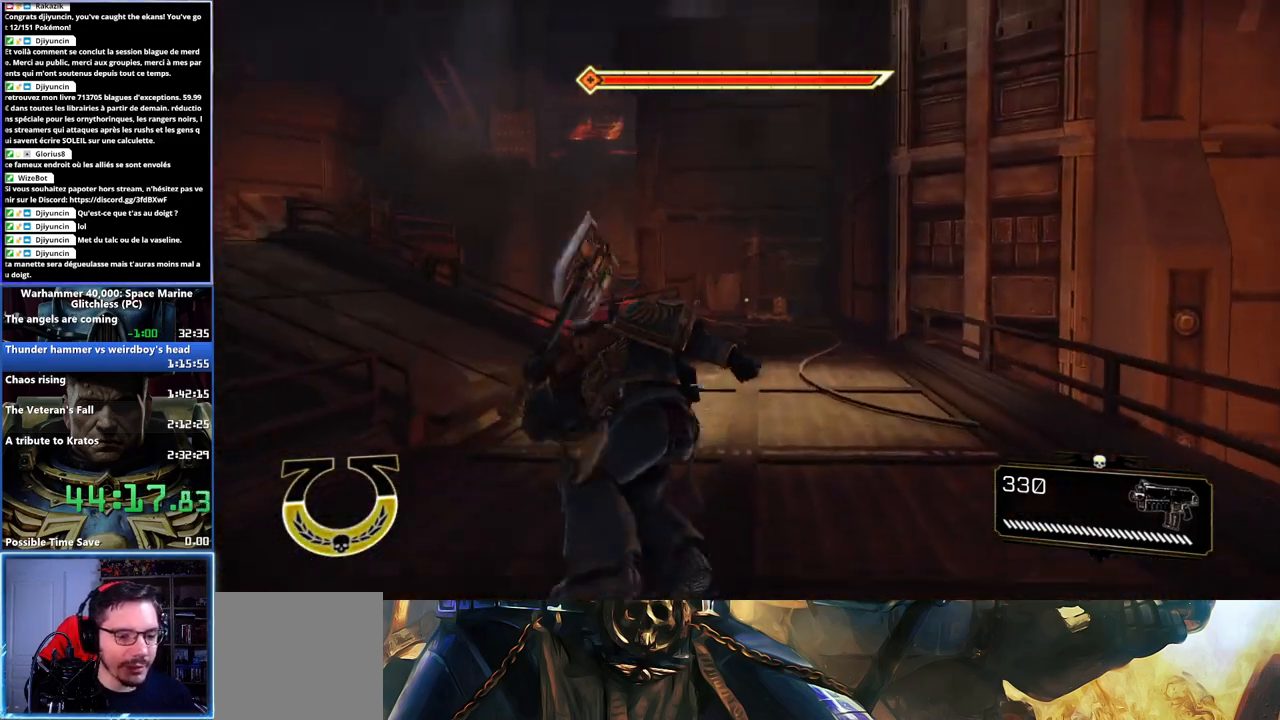
{"buttons": [], "right_stick": "left", "events": [[33, "L2", "up"], [117, "right_stick", "down-left"], [183, "right_stick", "left"]]}
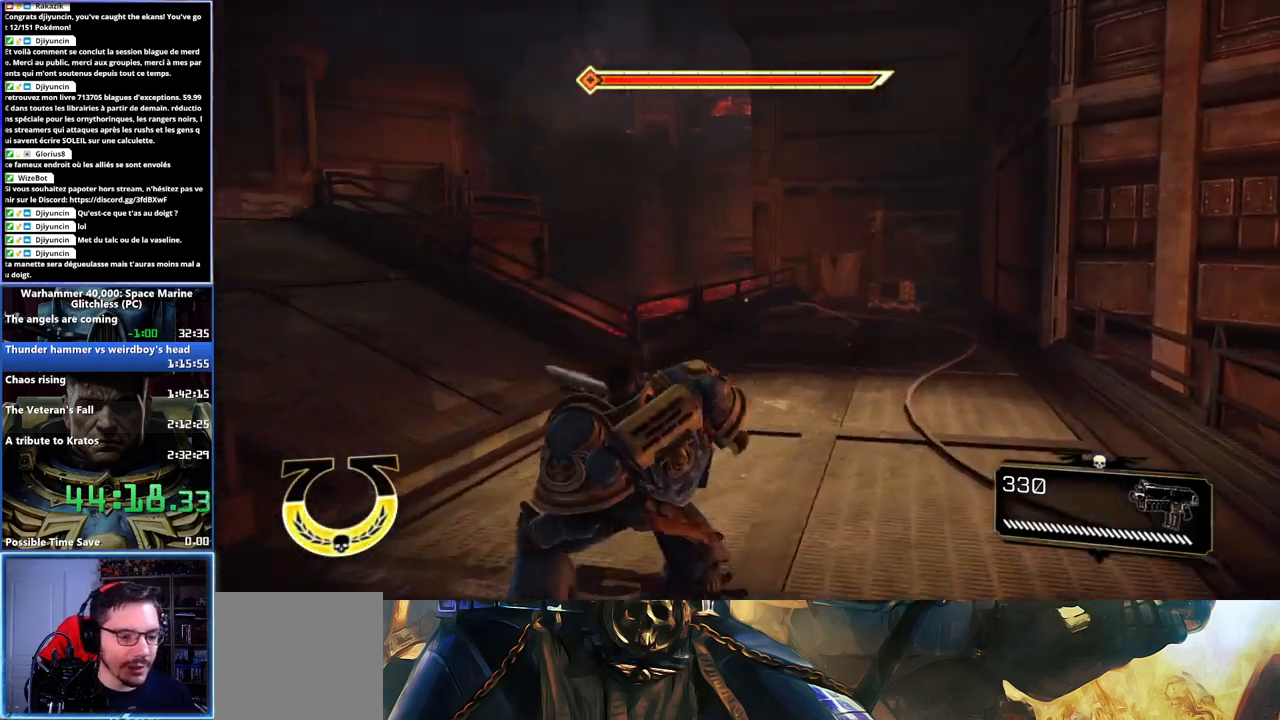
{"buttons": [], "right_stick": "center", "events": [[417, "right_stick", "center"]]}
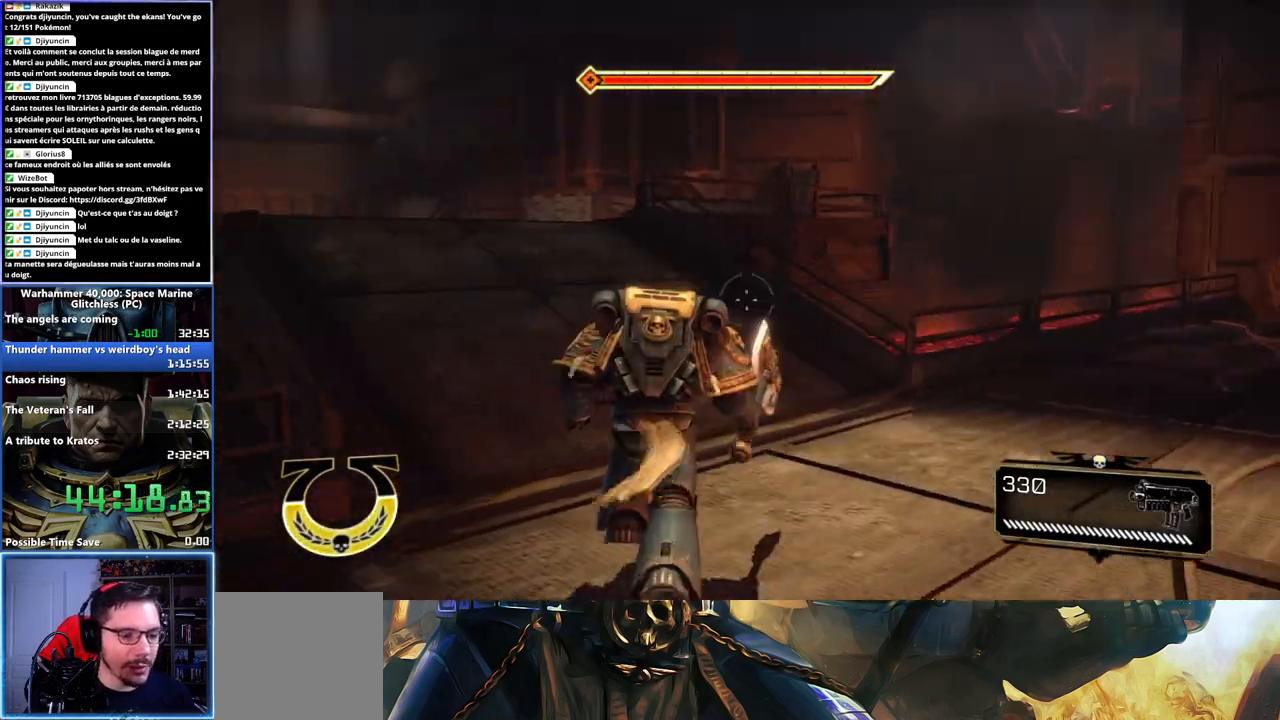
{"buttons": ["L3"], "right_stick": "center", "events": [[67, "right_stick", "left"], [267, "L3", "down"], [450, "right_stick", "center"]]}
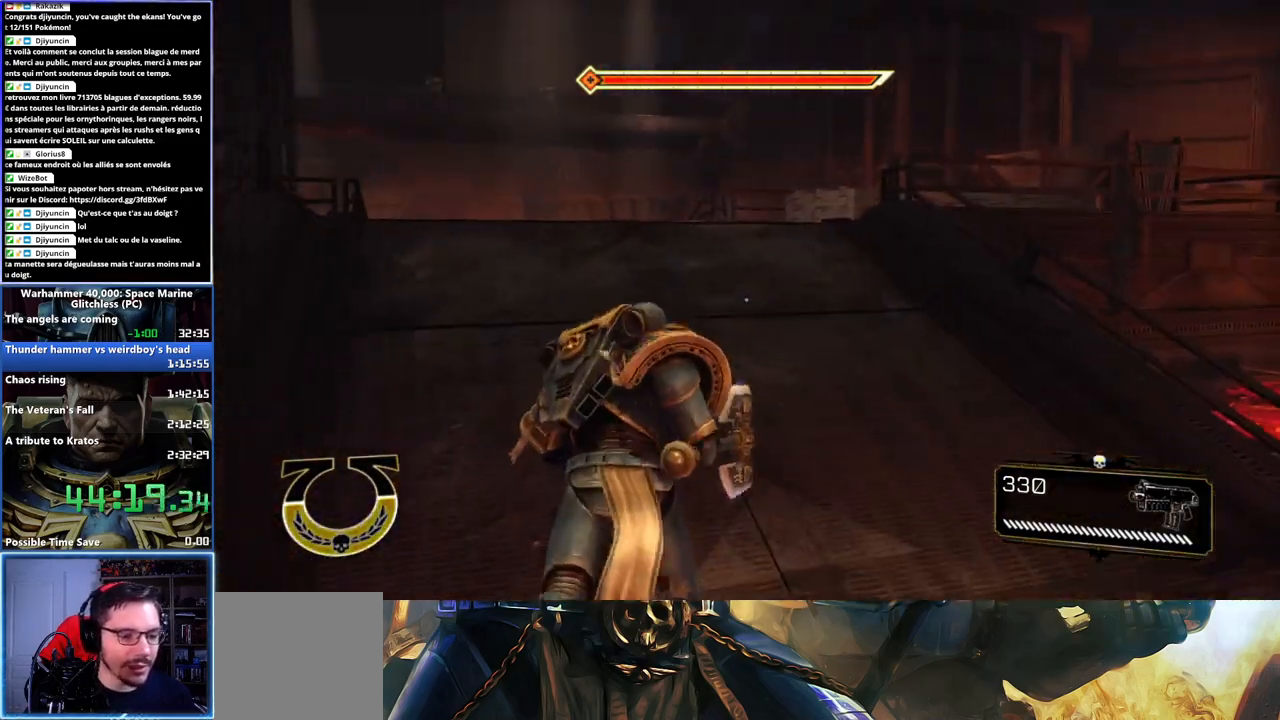
{"buttons": [], "right_stick": "left", "events": [[17, "L2", "down"], [150, "L3", "up"], [200, "L2", "up"], [367, "right_stick", "left"]]}
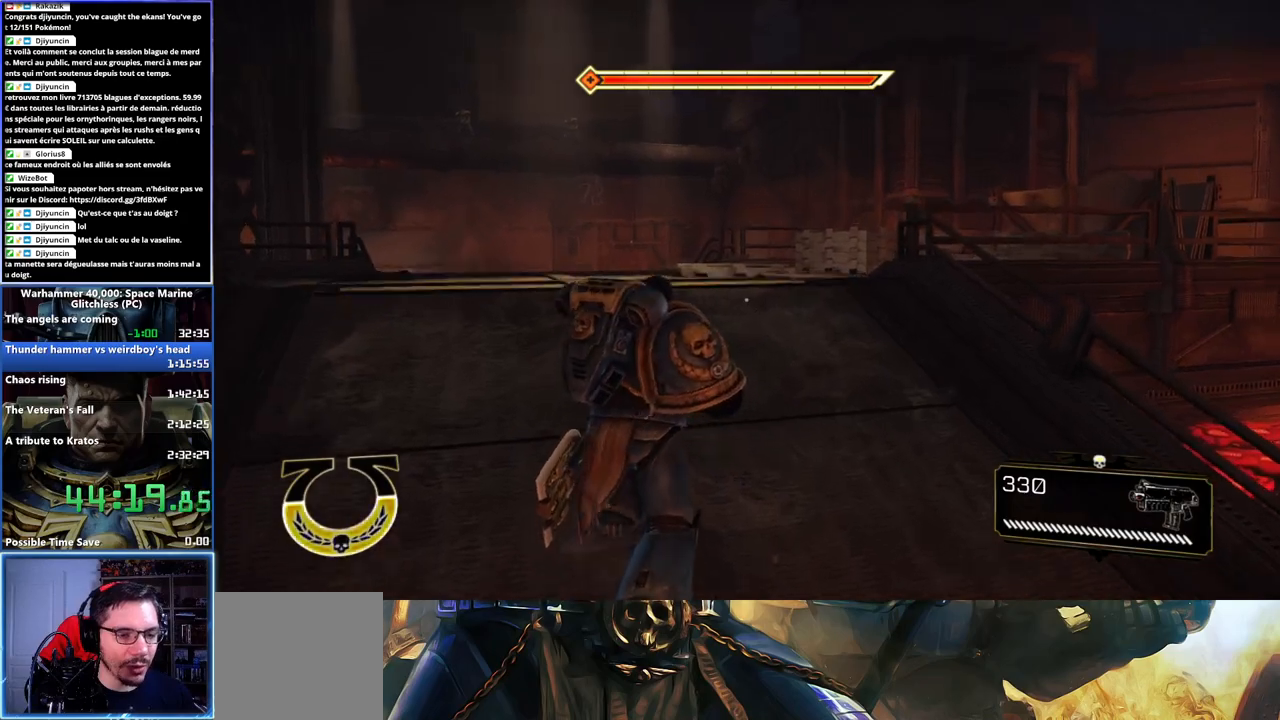
{"buttons": [], "right_stick": "center", "events": [[283, "L3", "down"], [333, "right_stick", "center"], [400, "right_stick", "left"], [450, "right_stick", "center"], [500, "L3", "up"]]}
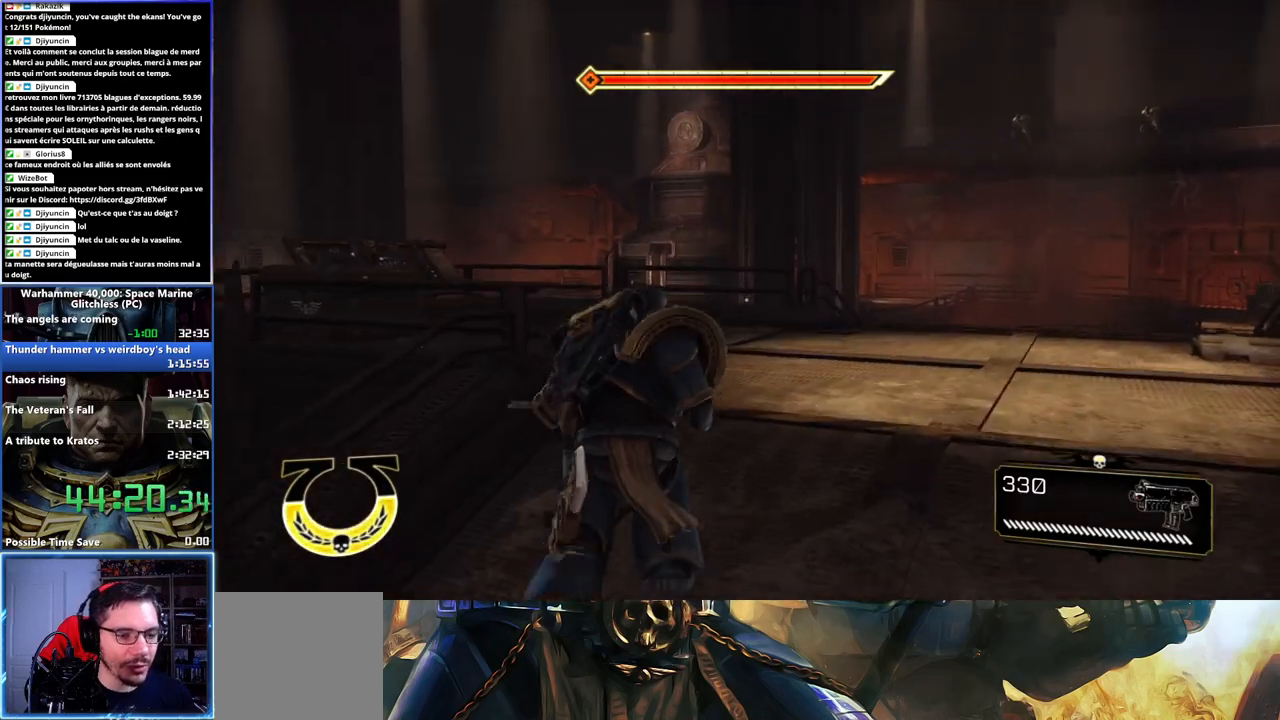
{"buttons": ["L3"], "right_stick": "center", "events": [[150, "right_stick", "right"], [433, "L3", "down"], [467, "right_stick", "center"]]}
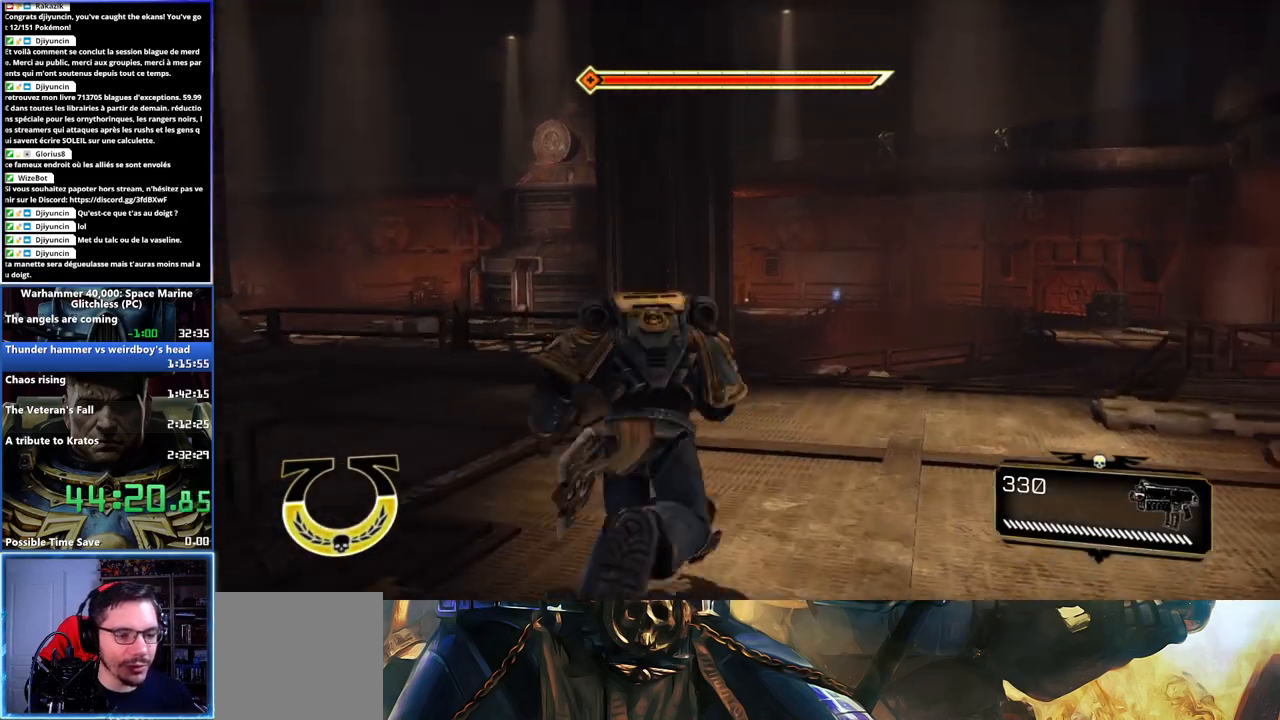
{"buttons": [], "right_stick": "center", "events": [[83, "X", "down"], [100, "A", "down"], [183, "X", "up"], [200, "A", "up"], [267, "A", "down"], [267, "X", "down"], [333, "A", "up"], [350, "X", "up"], [400, "A", "down"], [400, "X", "down"], [500, "A", "up"], [500, "L3", "up"], [500, "X", "up"]]}
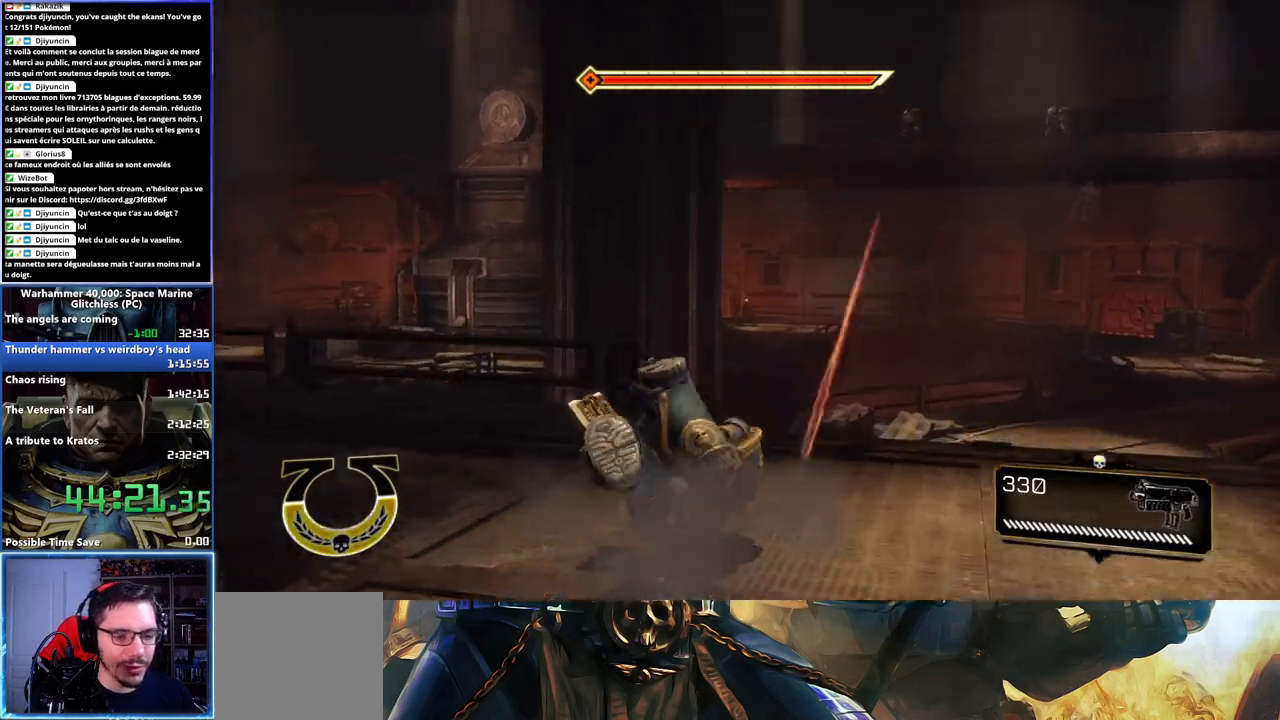
{"buttons": [], "right_stick": "right", "events": [[183, "right_stick", "right"]]}
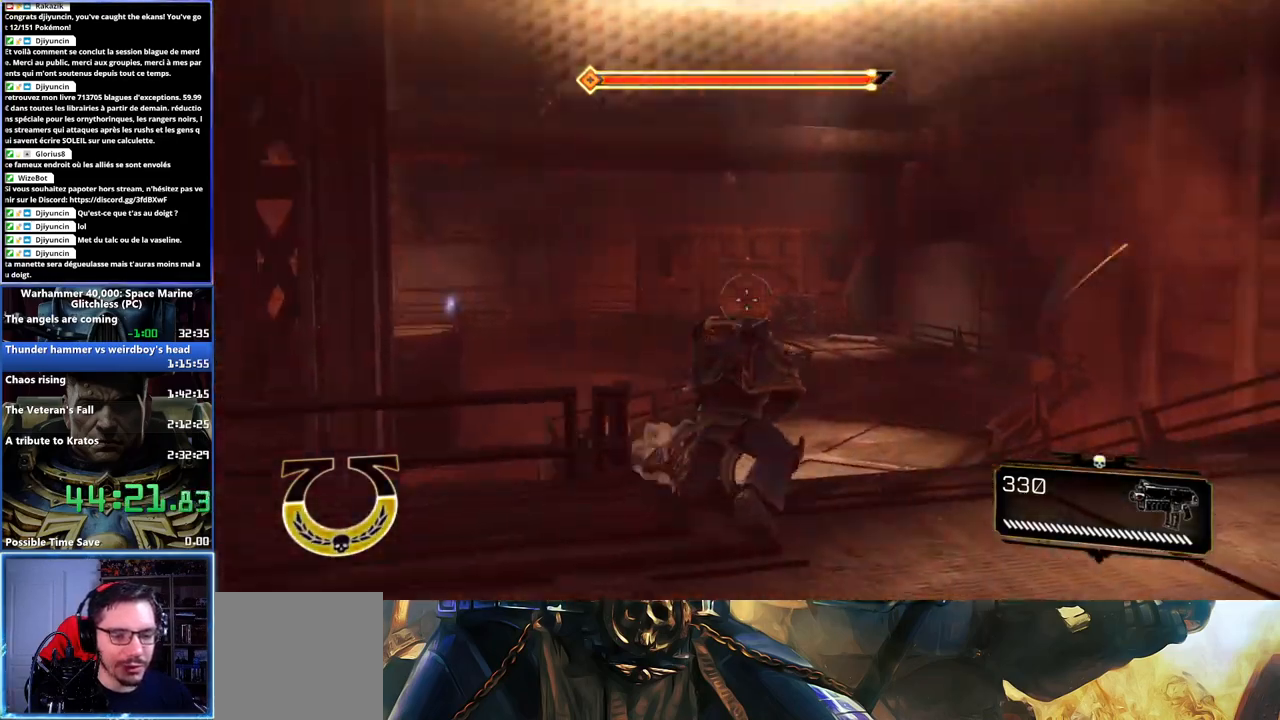
{"buttons": ["X", "L3"], "right_stick": "center", "events": [[33, "right_stick", "center"], [133, "L3", "down"], [433, "X", "down"]]}
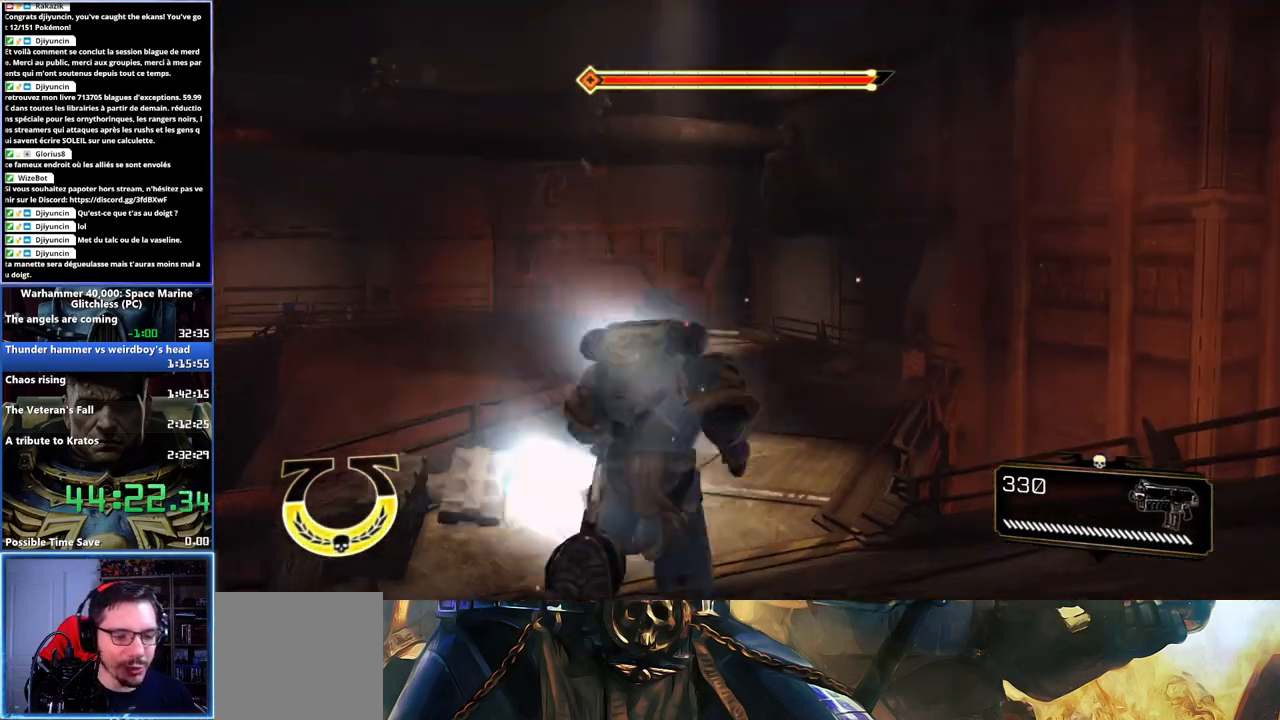
{"buttons": [], "right_stick": "center", "events": [[83, "X", "up"], [133, "A", "down"], [133, "X", "down"], [217, "X", "up"], [233, "A", "up"], [250, "A", "down"], [267, "X", "down"], [483, "A", "up"], [483, "L3", "up"], [483, "X", "up"]]}
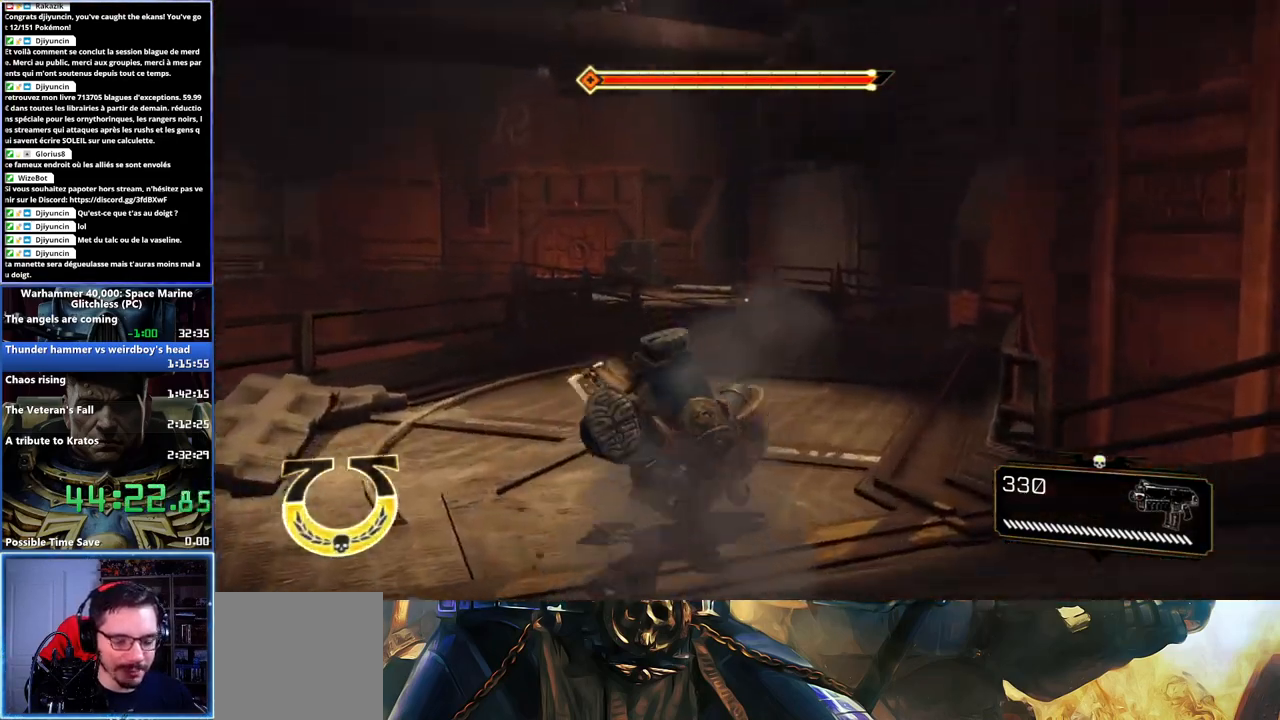
{"buttons": [], "right_stick": "center", "events": []}
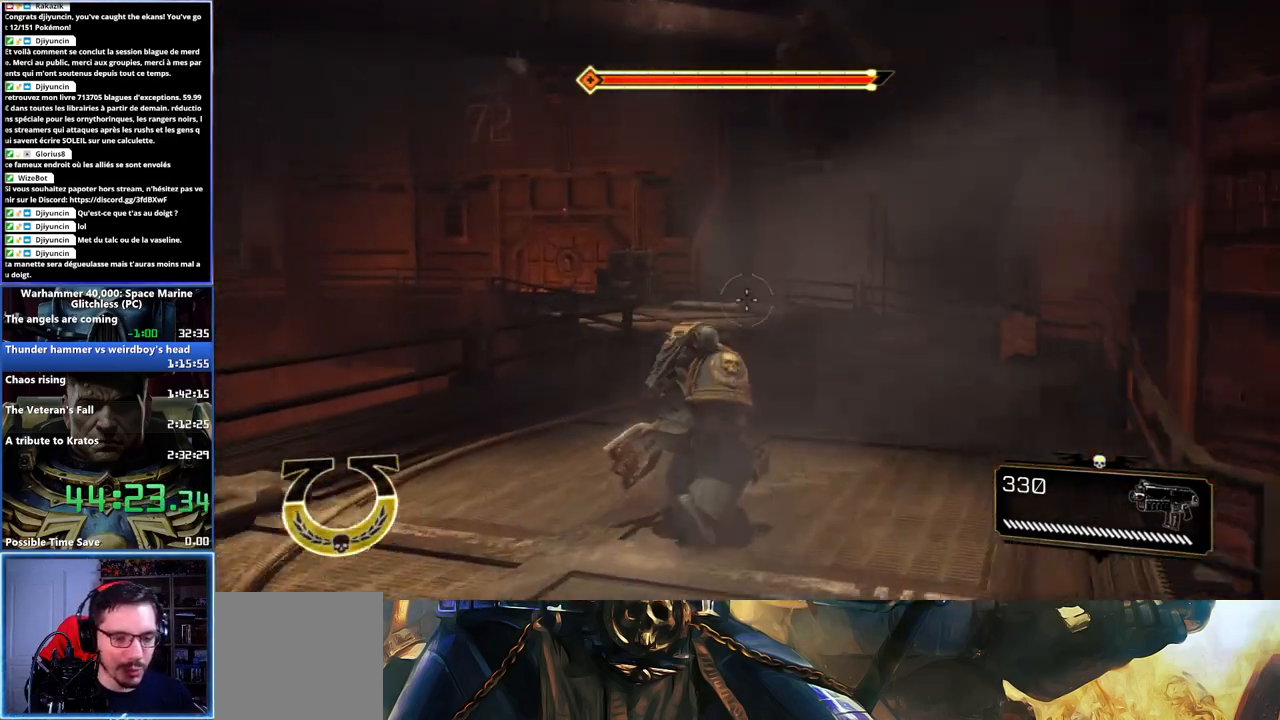
{"buttons": ["A", "X", "L3"], "right_stick": "center", "events": [[117, "L3", "down"], [417, "A", "down"], [417, "X", "down"]]}
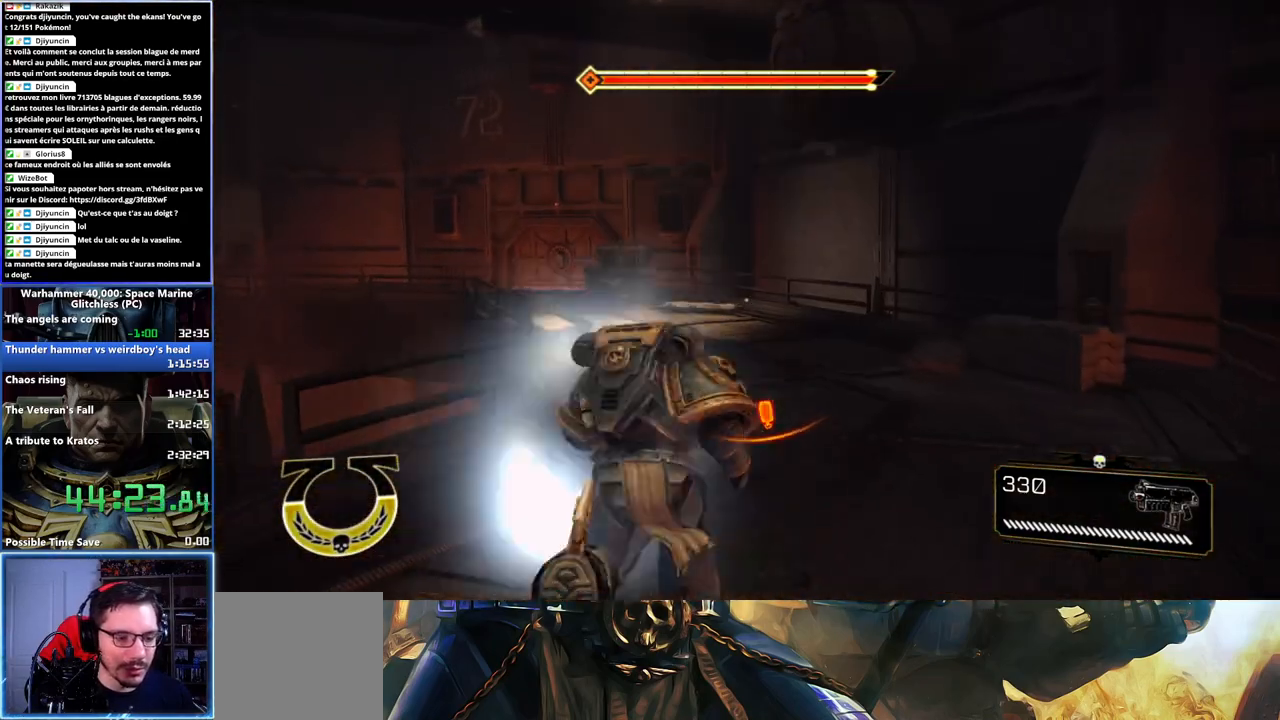
{"buttons": [], "right_stick": "center", "events": [[33, "A", "up"], [33, "X", "up"], [100, "X", "down"], [117, "A", "down"], [167, "A", "up"], [183, "X", "up"], [233, "A", "down"], [233, "X", "down"], [317, "A", "up"], [317, "X", "up"], [333, "A", "down"], [400, "A", "up"], [417, "L3", "up"]]}
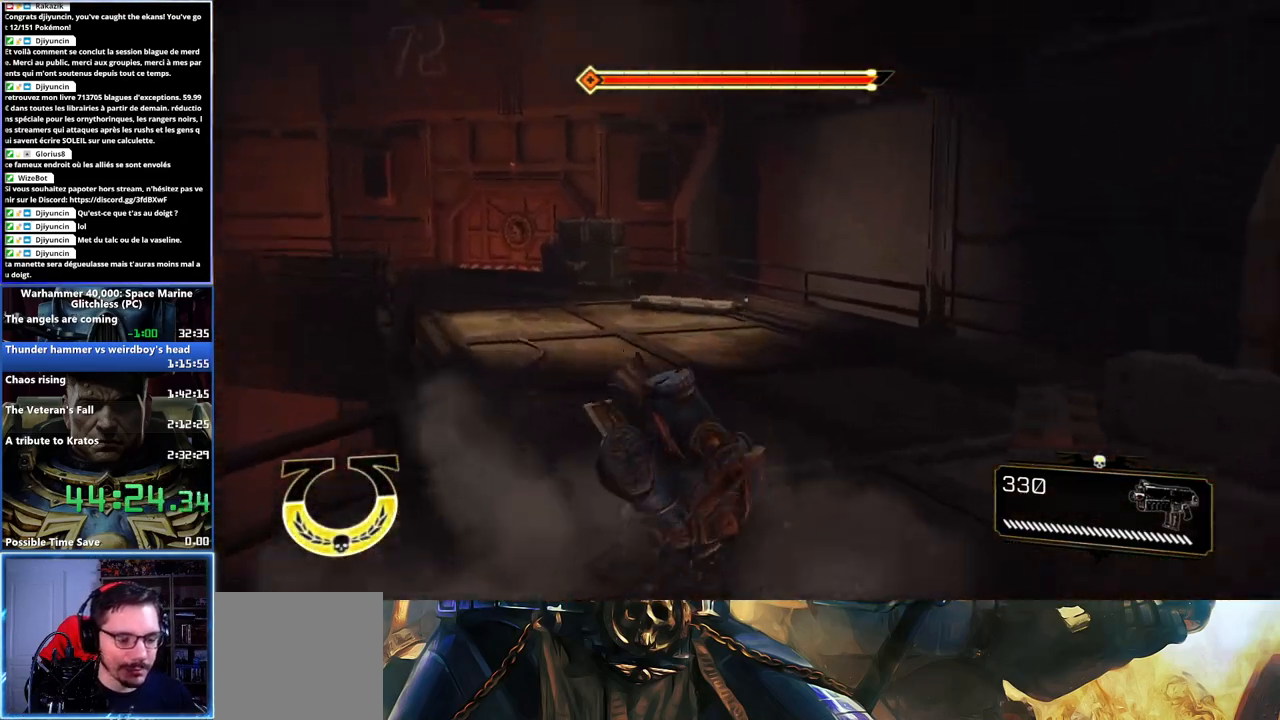
{"buttons": [], "right_stick": "center", "events": [[67, "right_stick", "left"], [317, "right_stick", "center"]]}
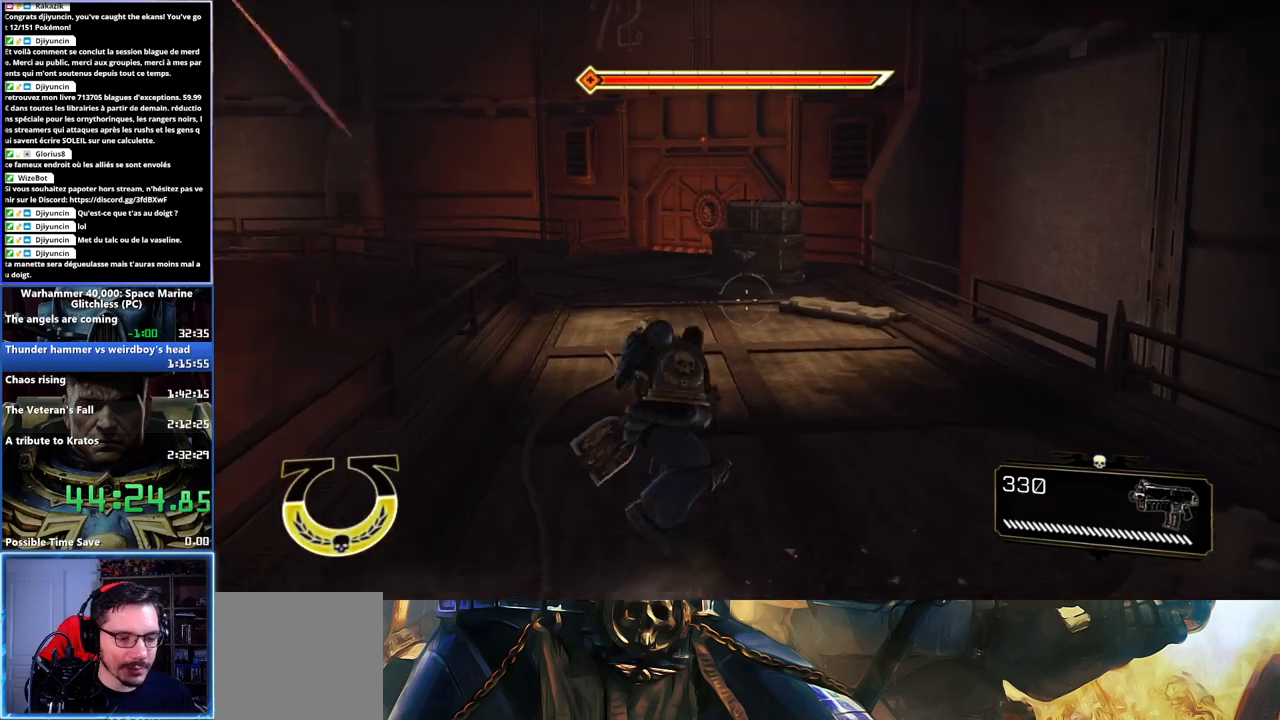
{"buttons": ["X", "L3"], "right_stick": "center", "events": [[67, "L3", "down"], [333, "X", "down"], [417, "X", "up"], [483, "X", "down"]]}
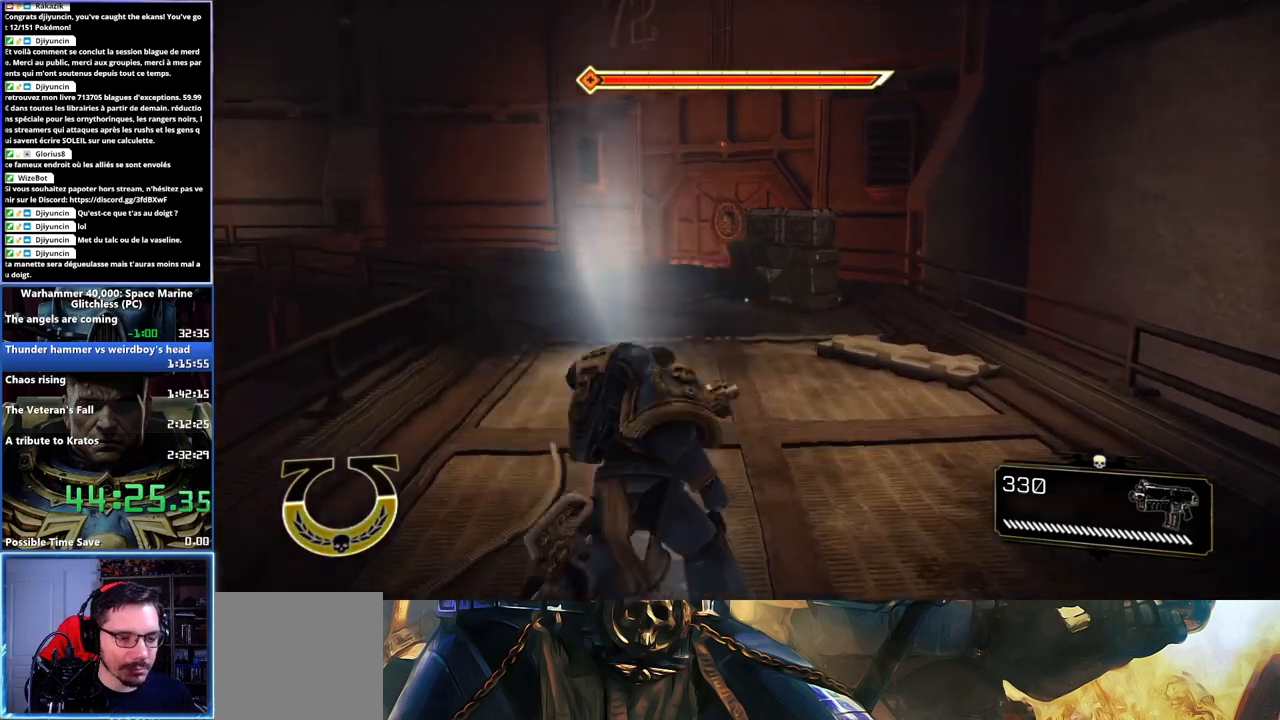
{"buttons": [], "right_stick": "left", "events": [[67, "X", "up"], [117, "A", "down"], [117, "X", "down"], [217, "A", "up"], [217, "X", "up"], [350, "L3", "up"], [400, "right_stick", "left"]]}
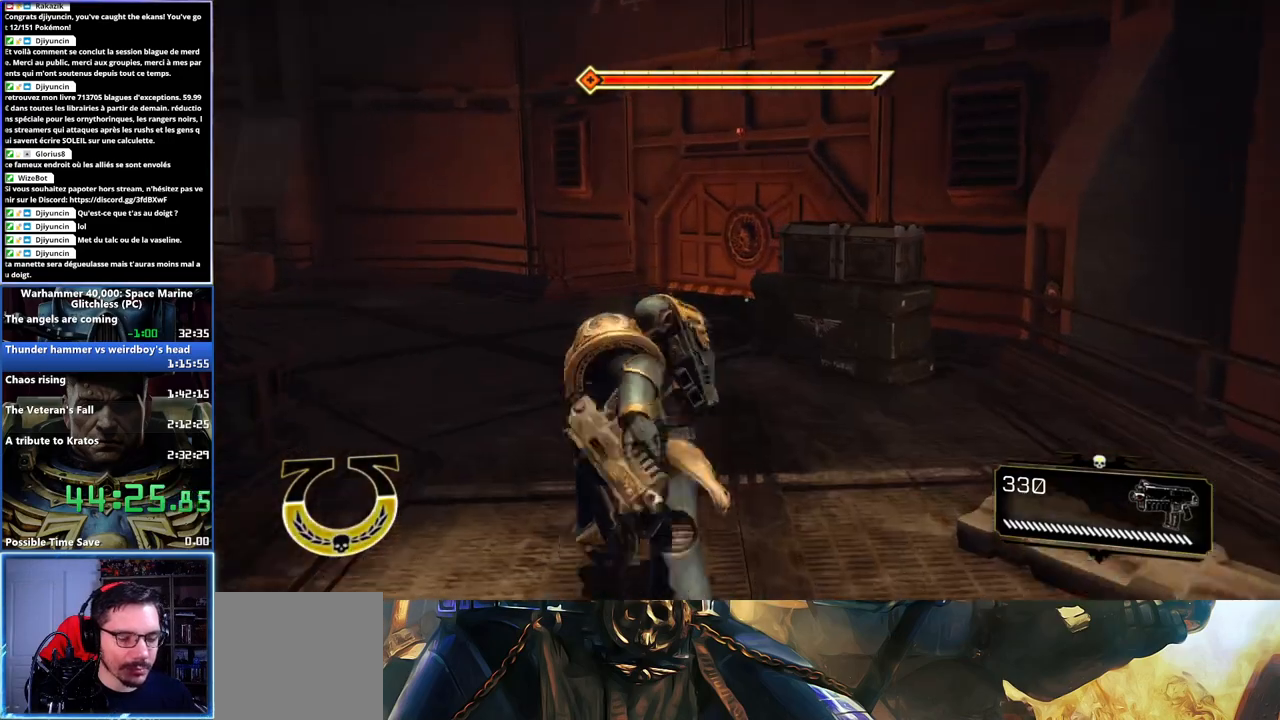
{"buttons": [], "right_stick": "left", "events": []}
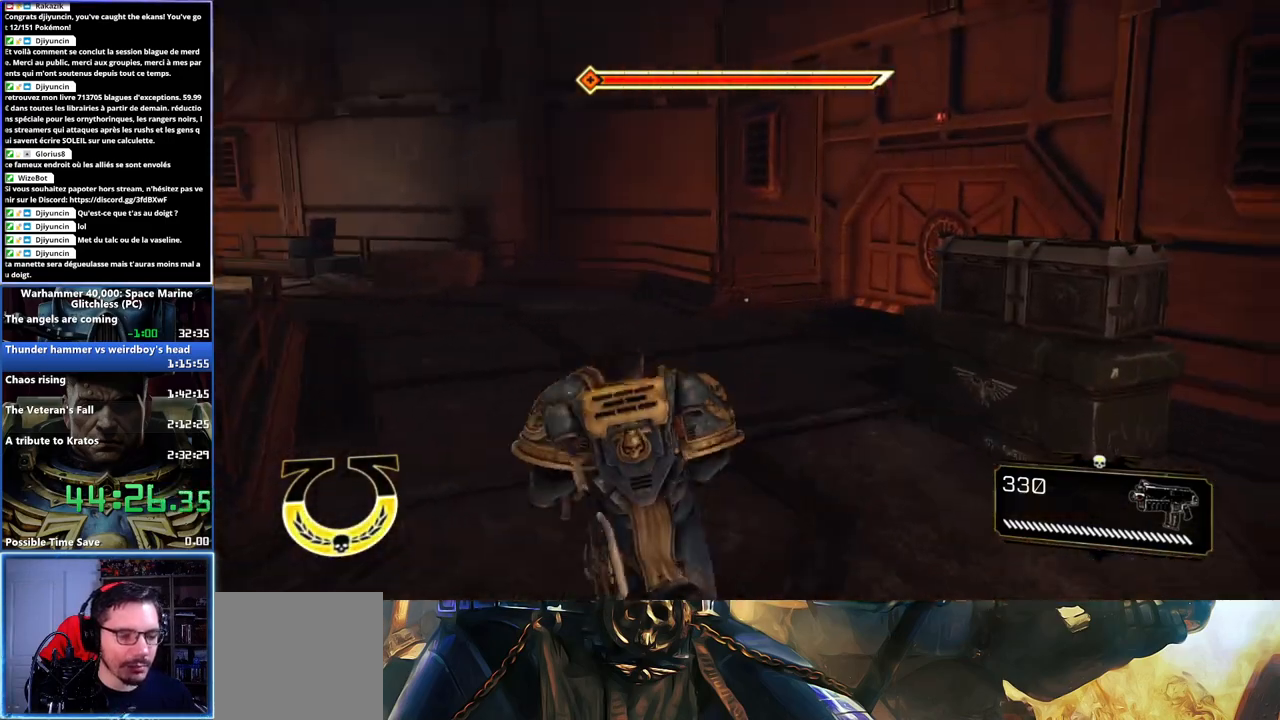
{"buttons": ["X", "L3"], "right_stick": "center", "events": [[200, "L3", "down"], [200, "right_stick", "center"], [500, "X", "down"]]}
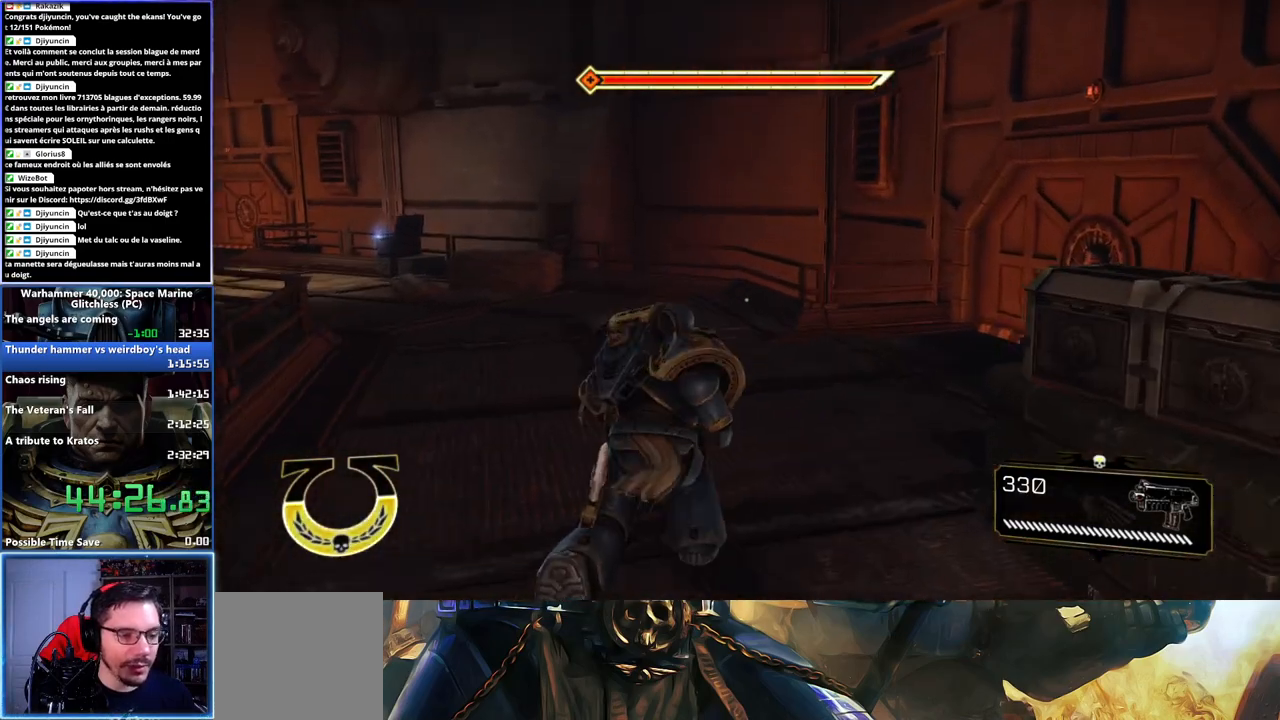
{"buttons": [], "right_stick": "center", "events": [[17, "A", "down"], [133, "A", "up"], [133, "X", "up"], [183, "A", "down"], [183, "X", "down"], [283, "X", "up"], [300, "A", "up"], [400, "L3", "up"]]}
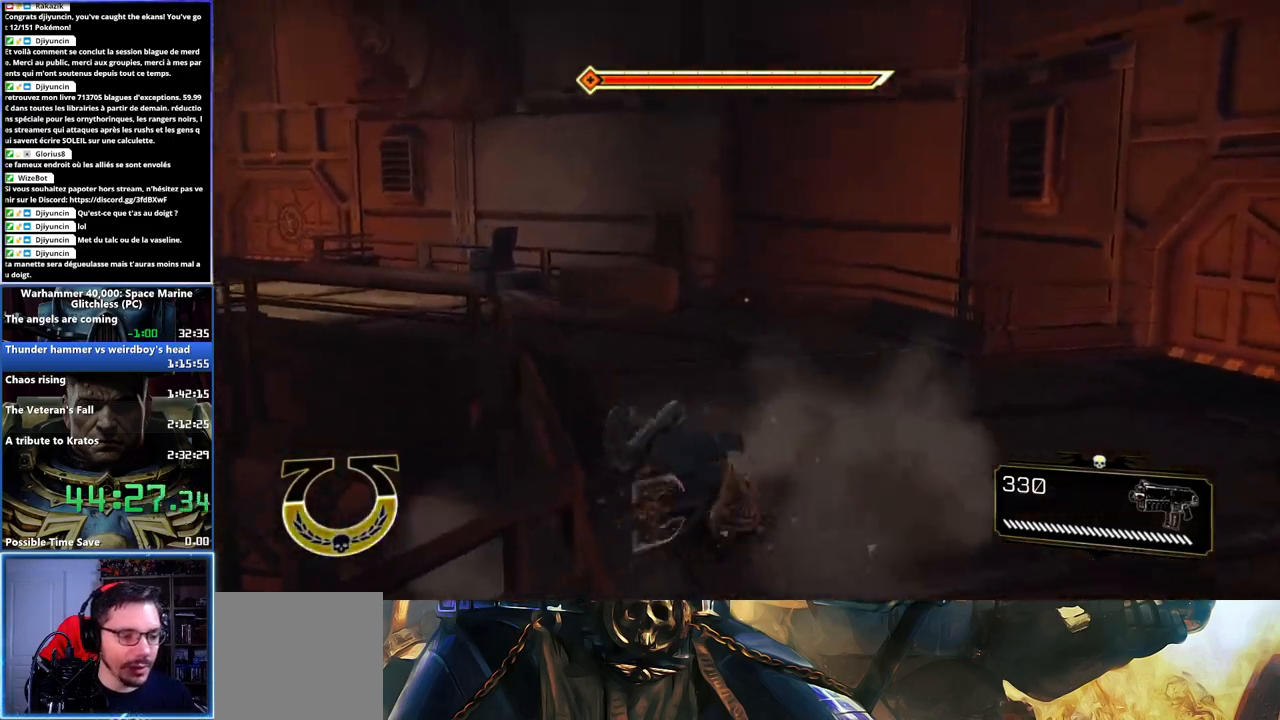
{"buttons": [], "right_stick": "center"}